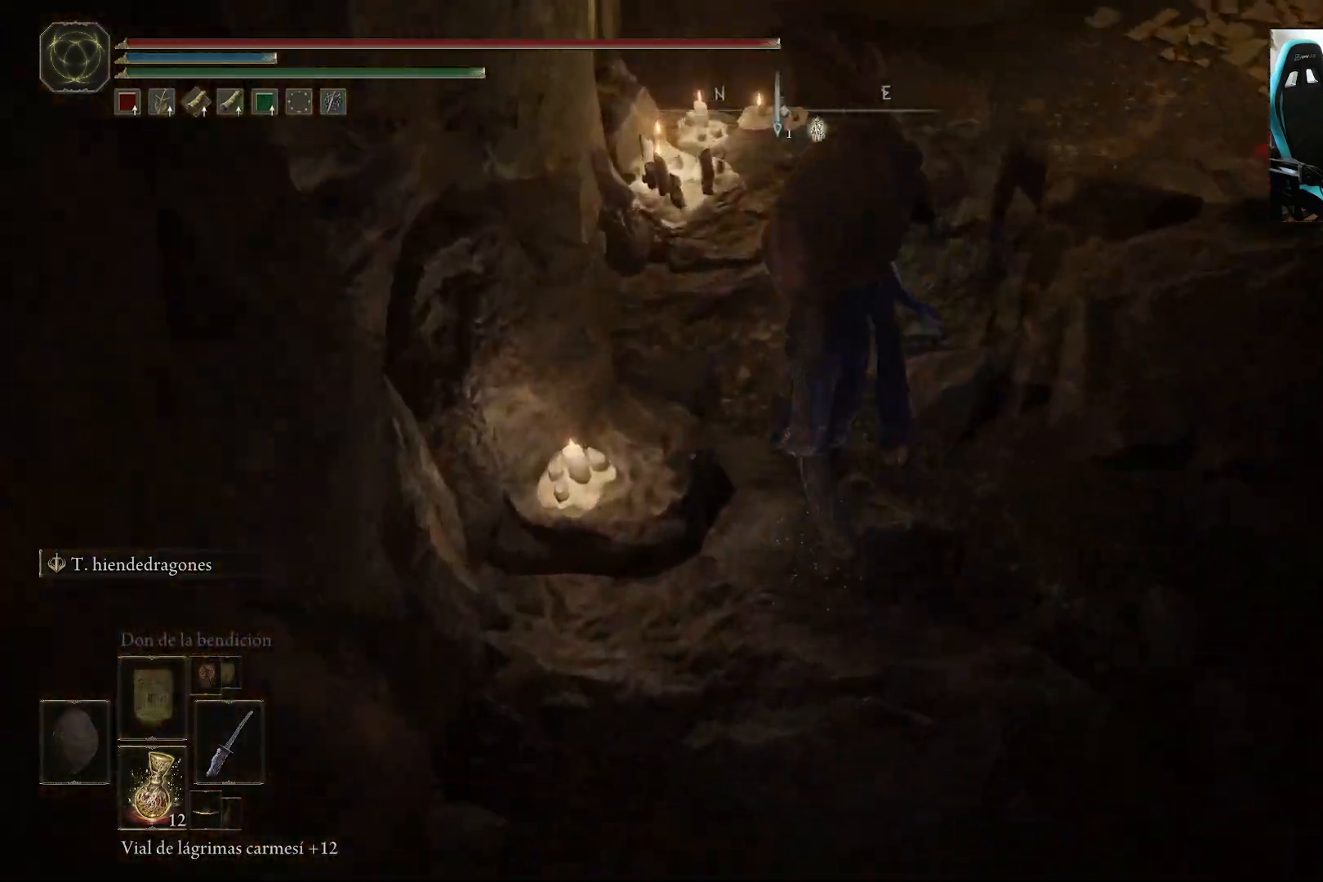
Gameplay with a controller (Xbox layout); each line is a JSON object with the inputs held at the frame after it. "events" lists button and stick changes between this image and that frame as [ms after this image, input, new state], when the widget could be followed in between.
{"buttons": ["B"], "left_stick": "up", "right_stick": "center", "events": [[50, "right_stick", "center"]]}
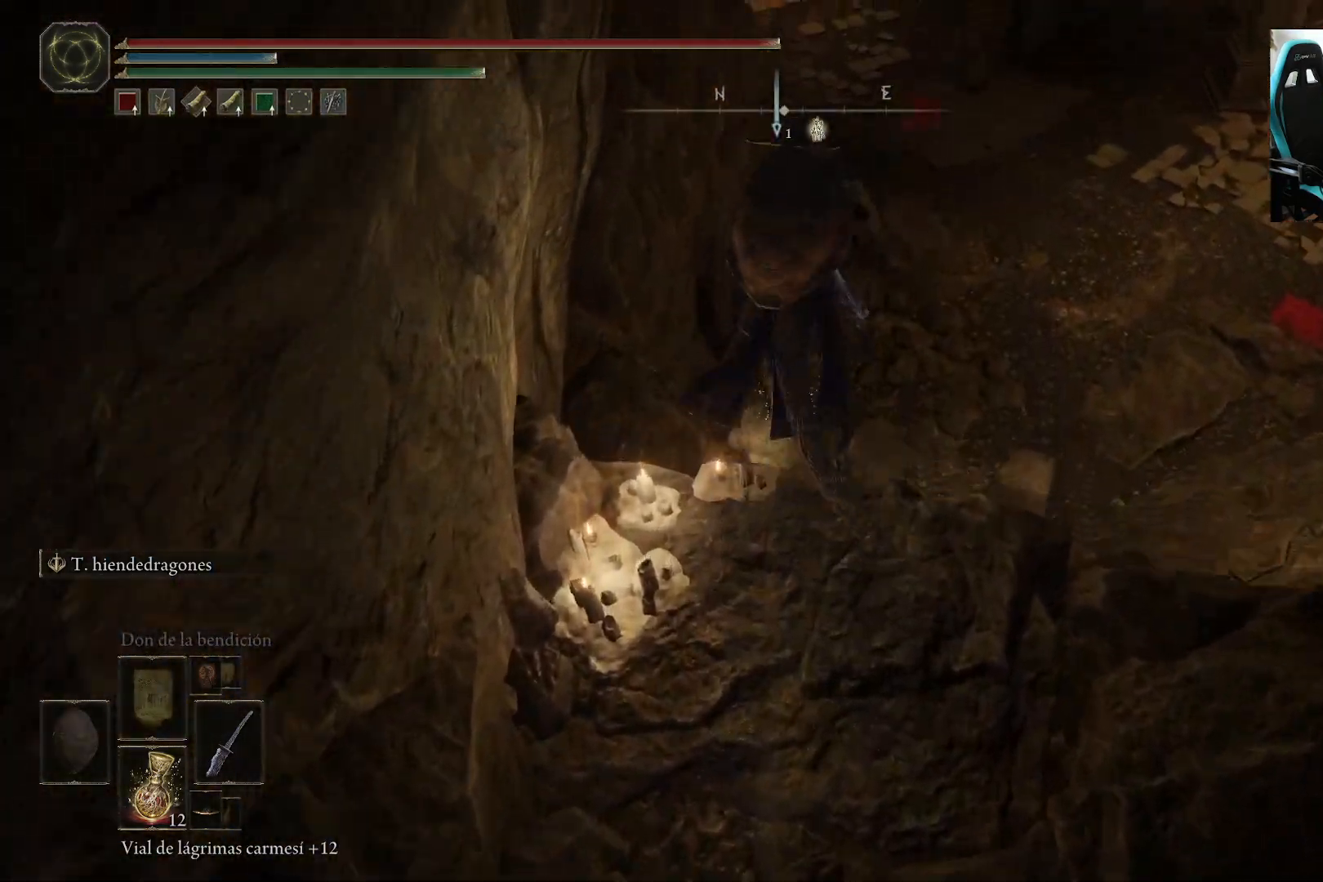
{"buttons": [], "left_stick": "up", "right_stick": "center", "events": [[350, "B", "up"]]}
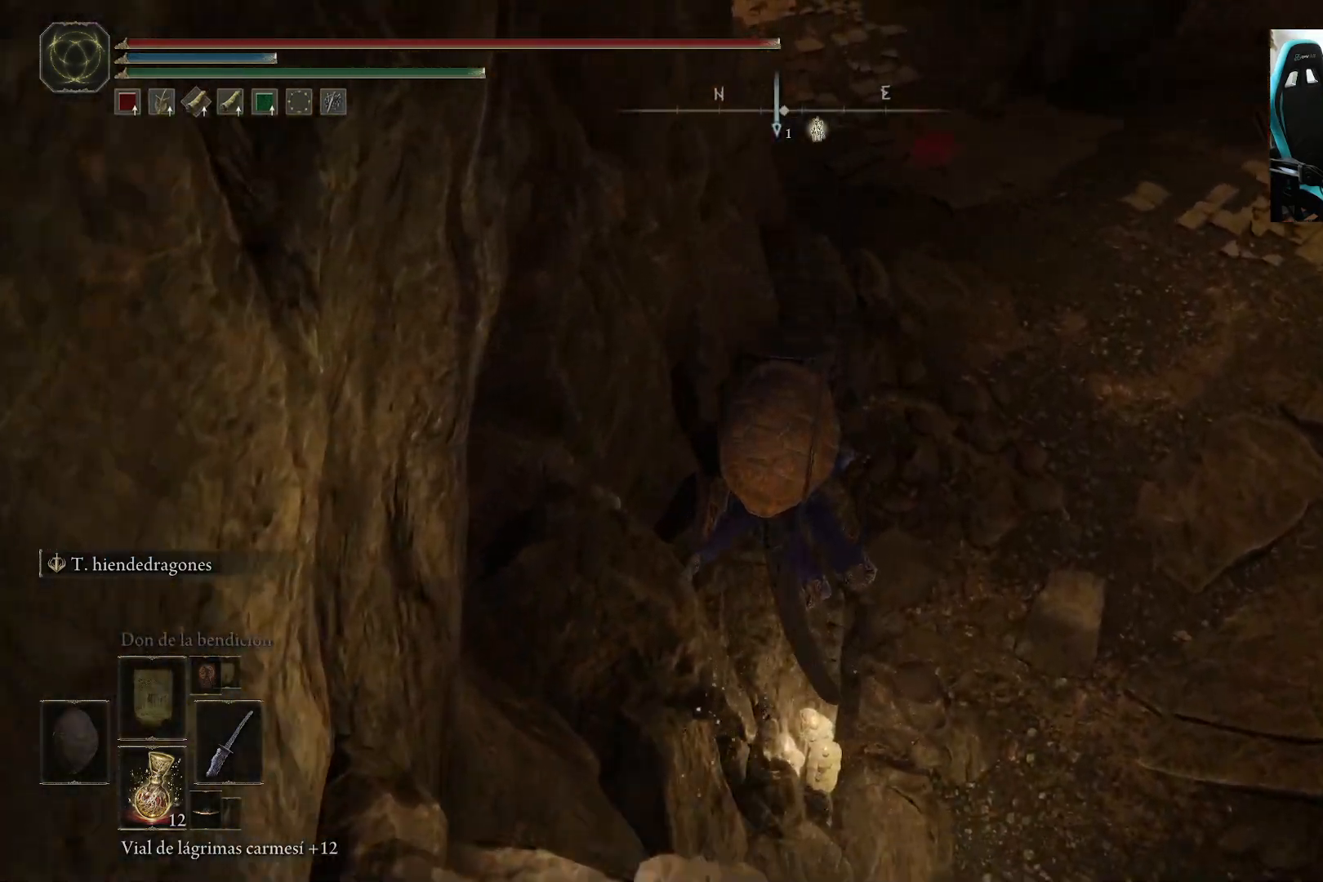
{"buttons": ["B"], "left_stick": "up", "right_stick": "up", "events": [[283, "B", "down"], [350, "right_stick", "up"], [383, "B", "up"], [450, "B", "down"]]}
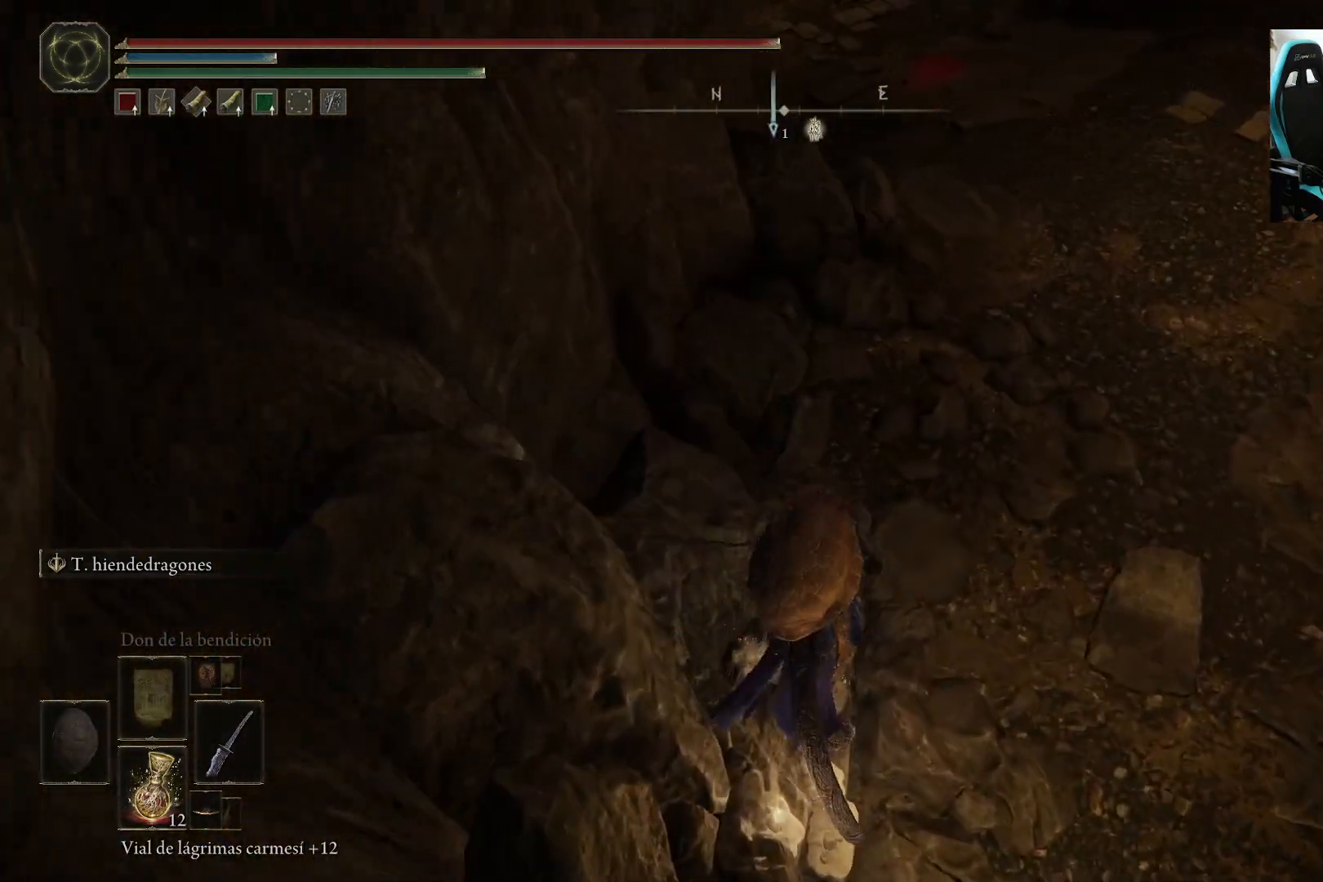
{"buttons": [], "left_stick": "up", "right_stick": "center", "events": [[83, "B", "up"], [150, "B", "down"], [250, "B", "up"], [317, "right_stick", "center"]]}
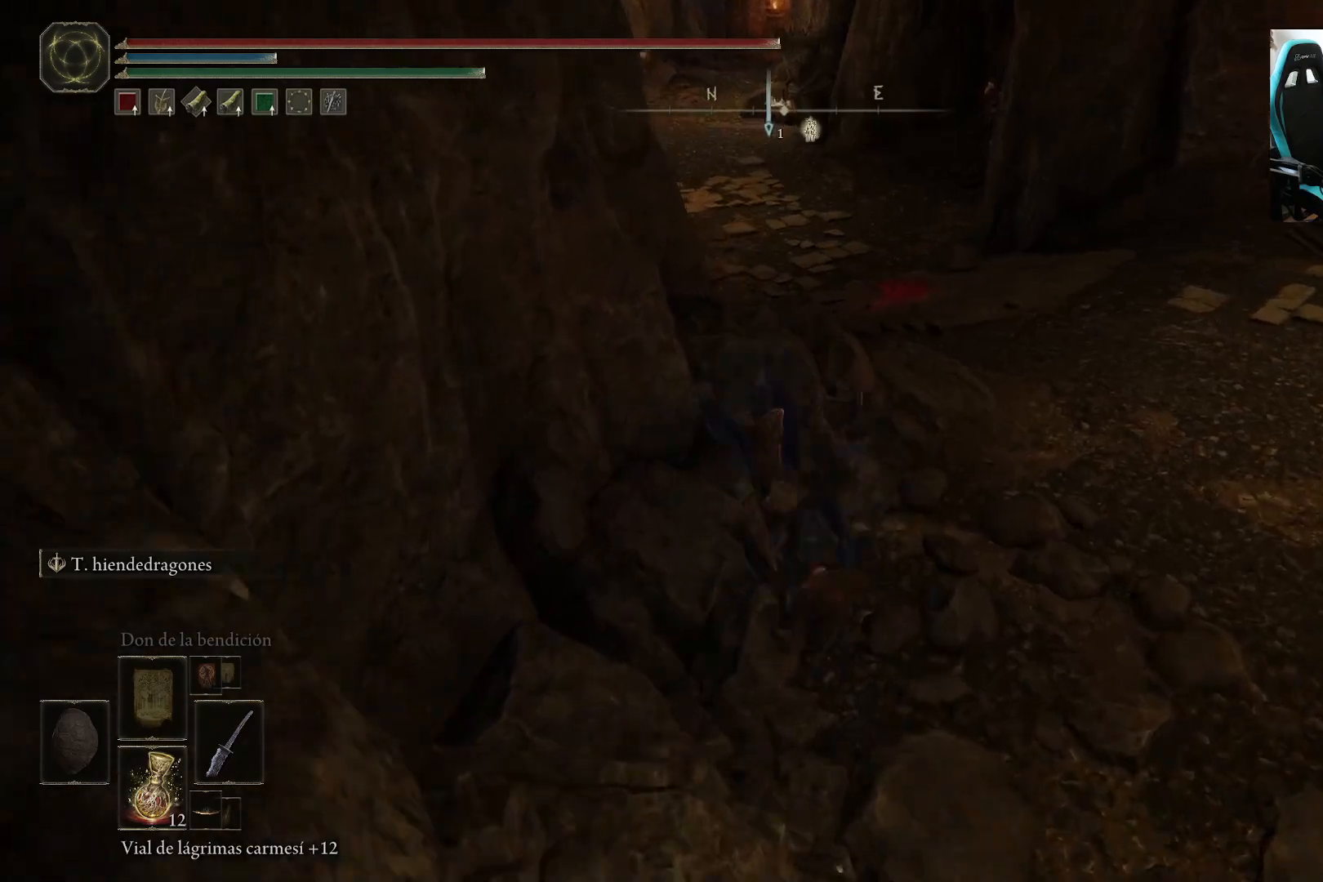
{"buttons": ["B"], "left_stick": "up", "right_stick": "center", "events": [[117, "B", "down"], [117, "right_stick", "up"], [267, "right_stick", "center"]]}
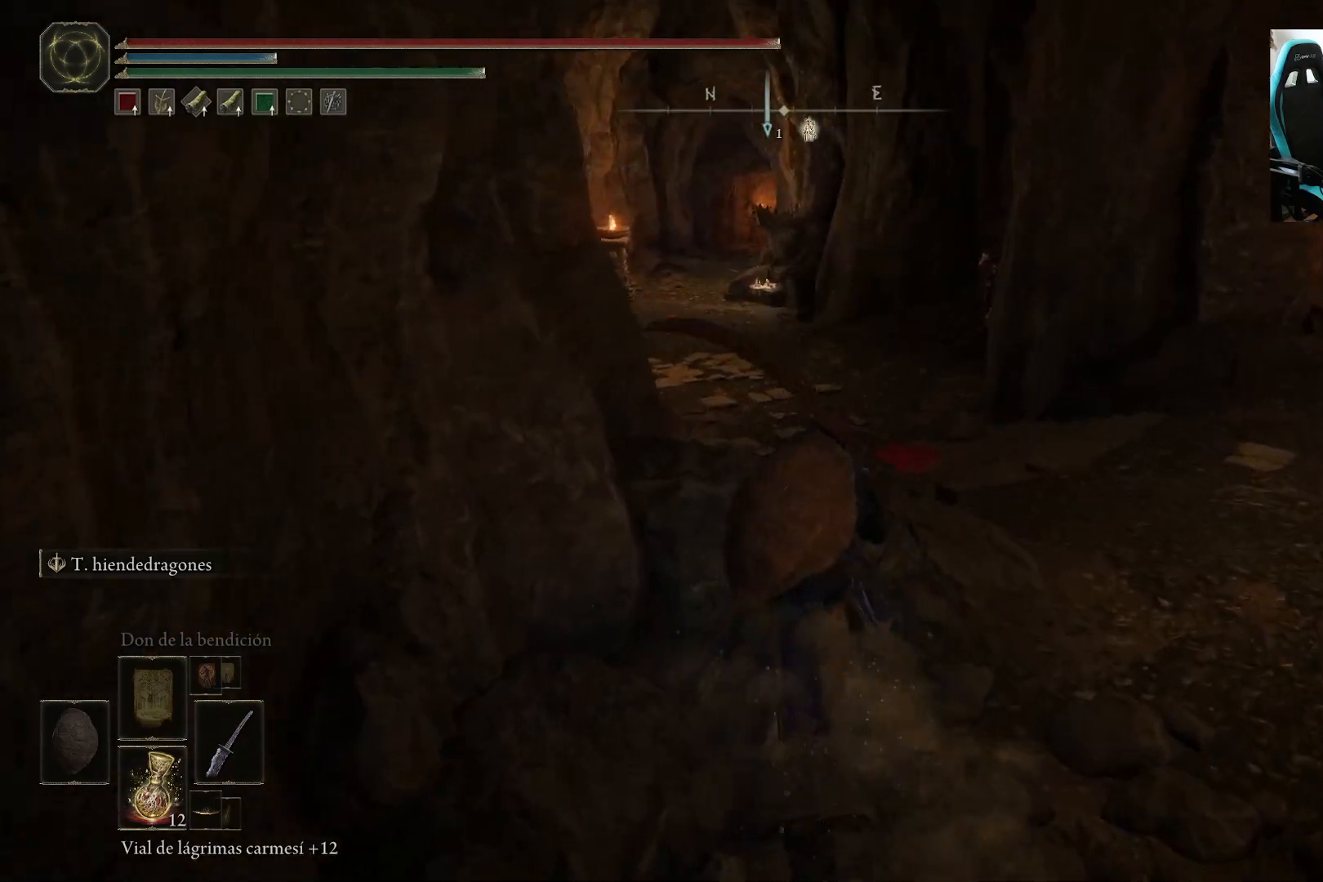
{"buttons": ["B"], "left_stick": "up", "right_stick": "center", "events": [[50, "right_stick", "left"], [217, "right_stick", "center"]]}
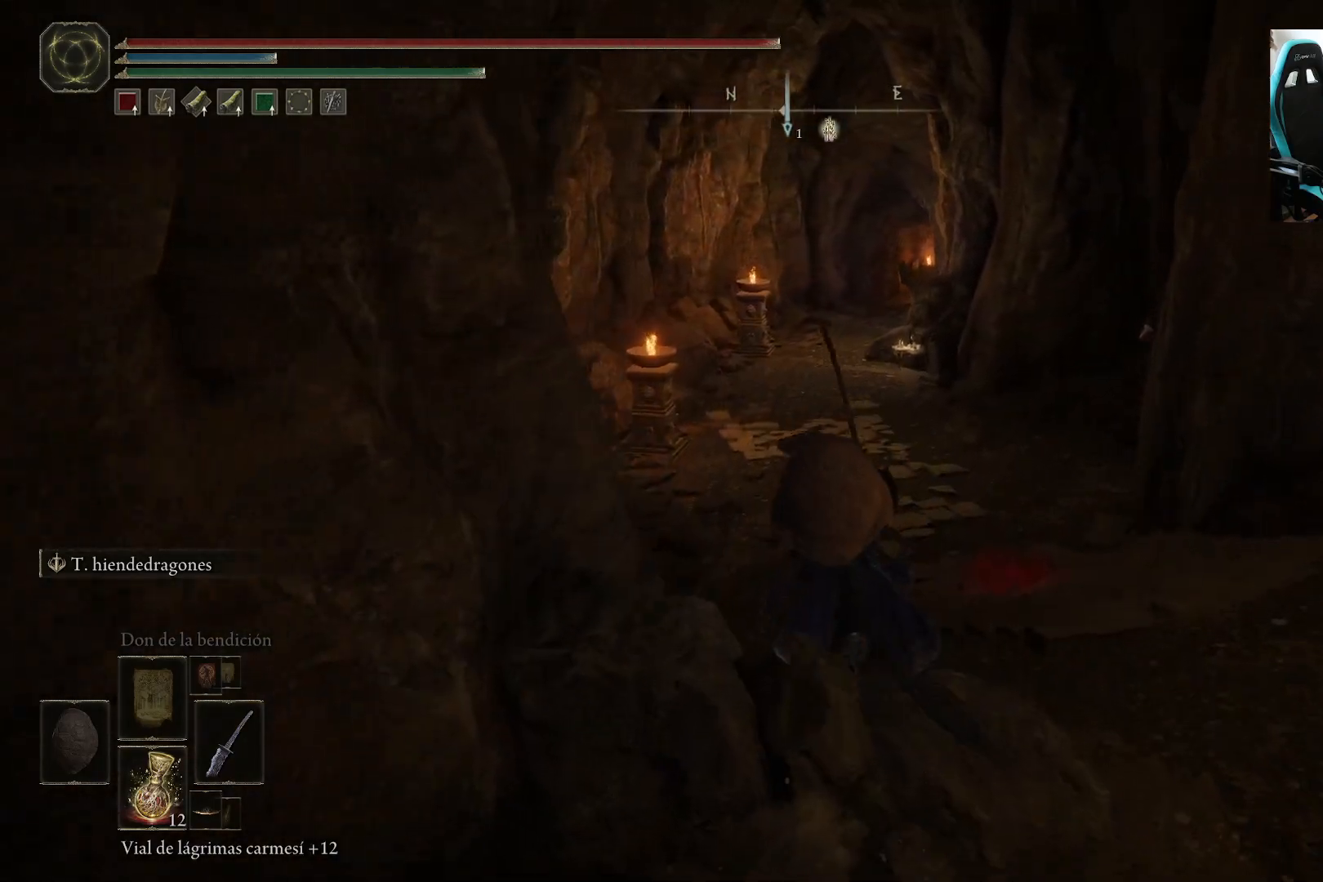
{"buttons": ["B"], "left_stick": "up-left", "right_stick": "center", "events": [[117, "left_stick", "up-left"]]}
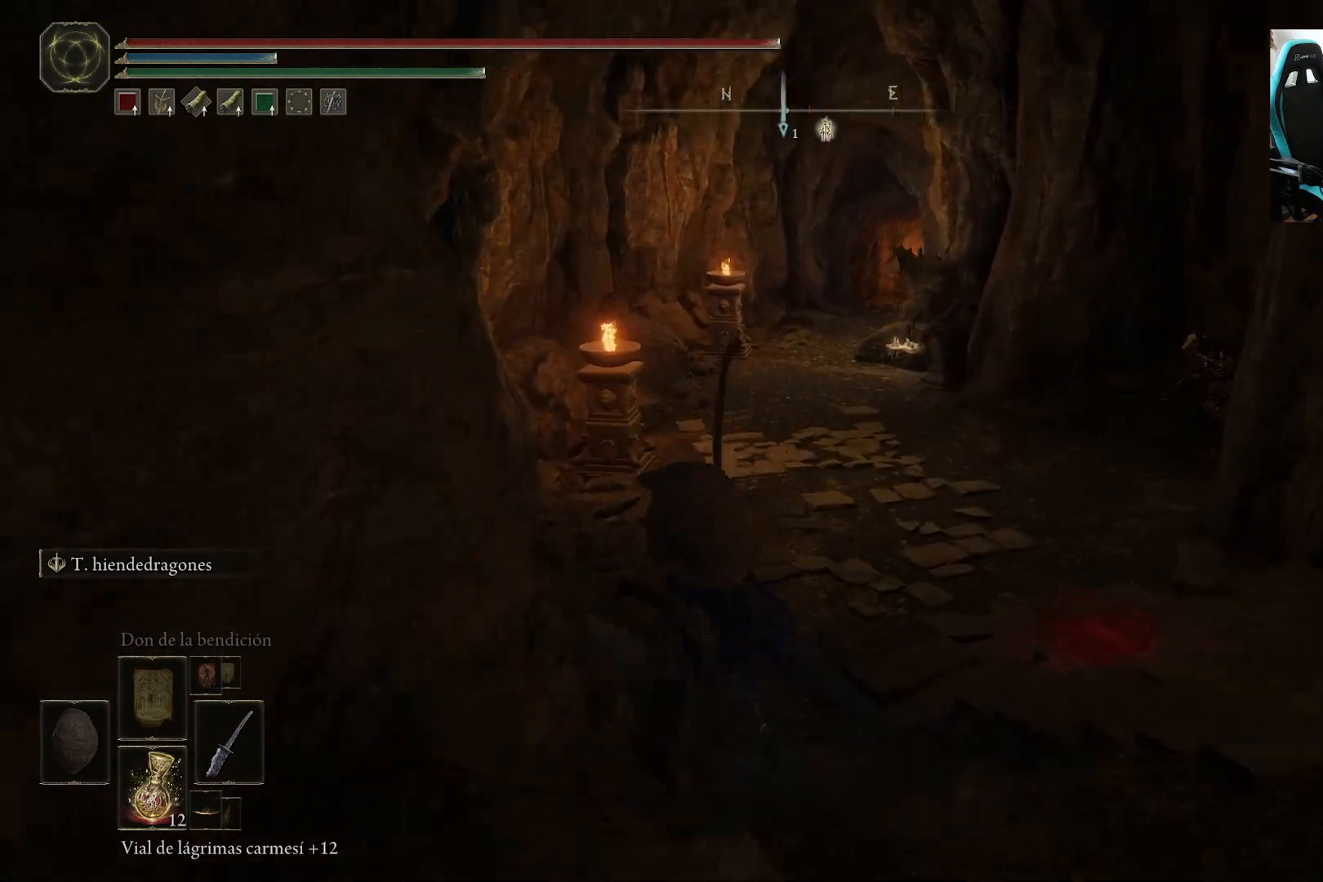
{"buttons": ["B"], "left_stick": "up", "right_stick": "right", "events": [[217, "left_stick", "up"], [283, "right_stick", "right"]]}
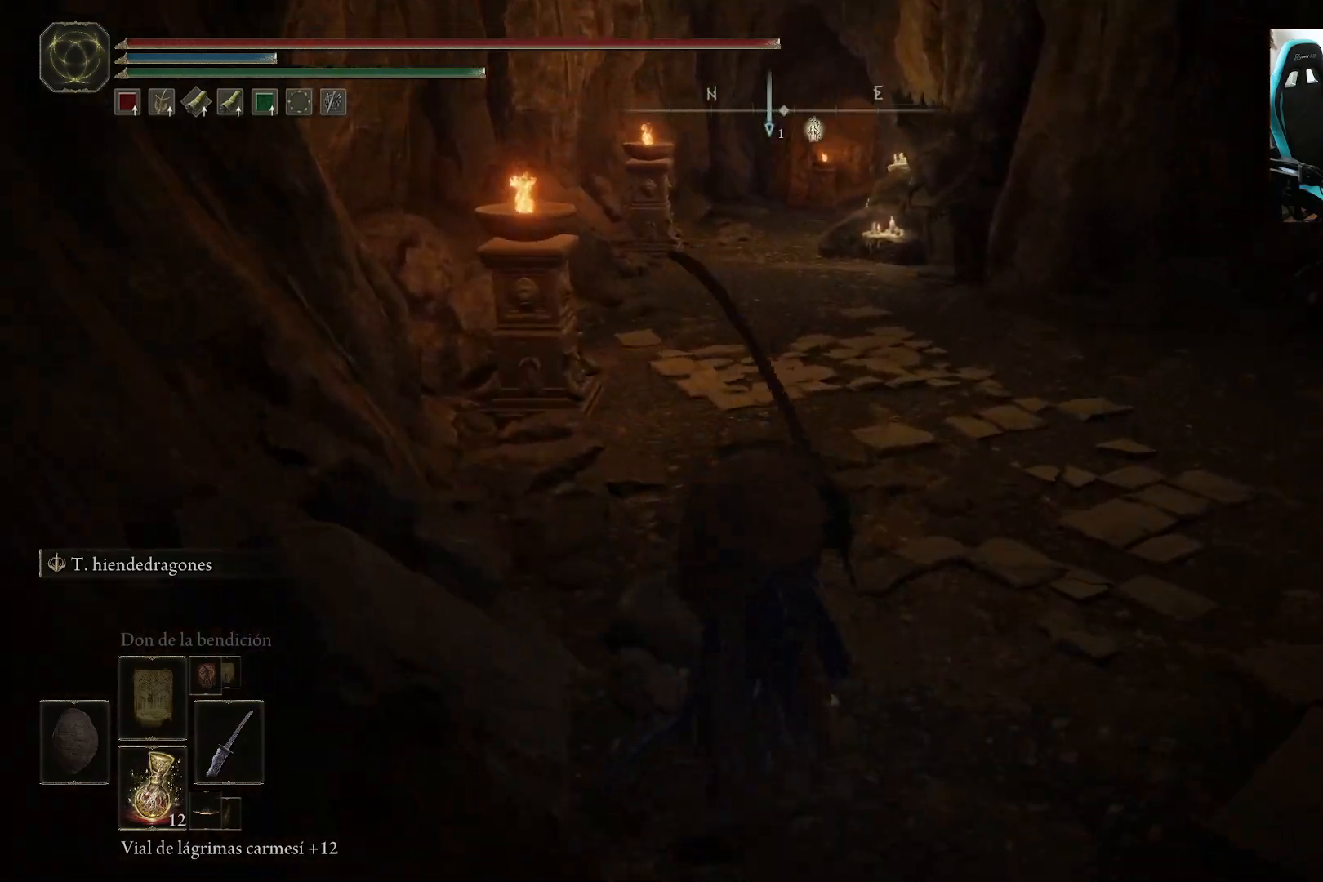
{"buttons": ["B"], "left_stick": "up", "right_stick": "center", "events": [[17, "right_stick", "center"]]}
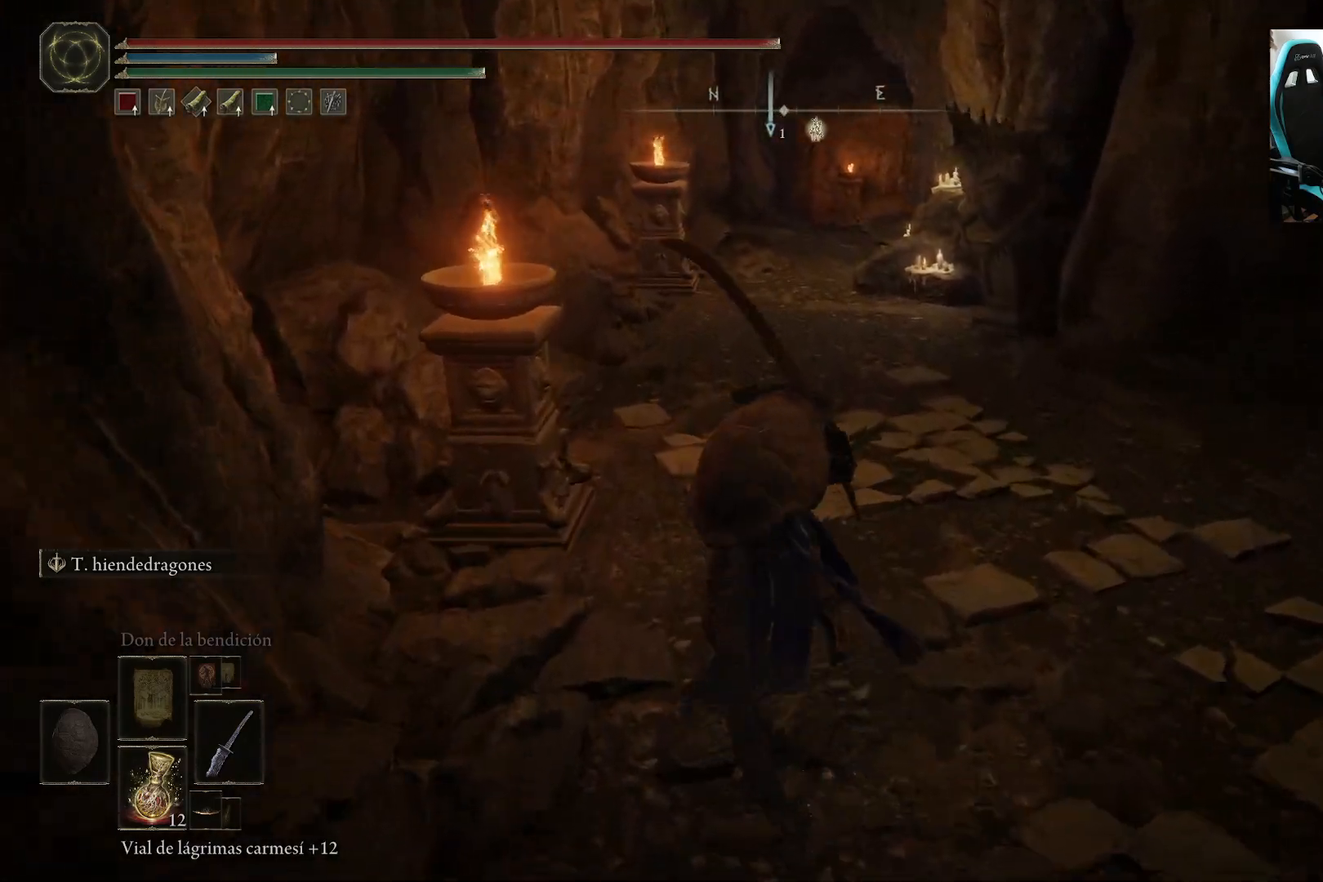
{"buttons": [], "left_stick": "up", "right_stick": "center", "events": [[50, "B", "up"], [217, "B", "down"], [317, "B", "up"]]}
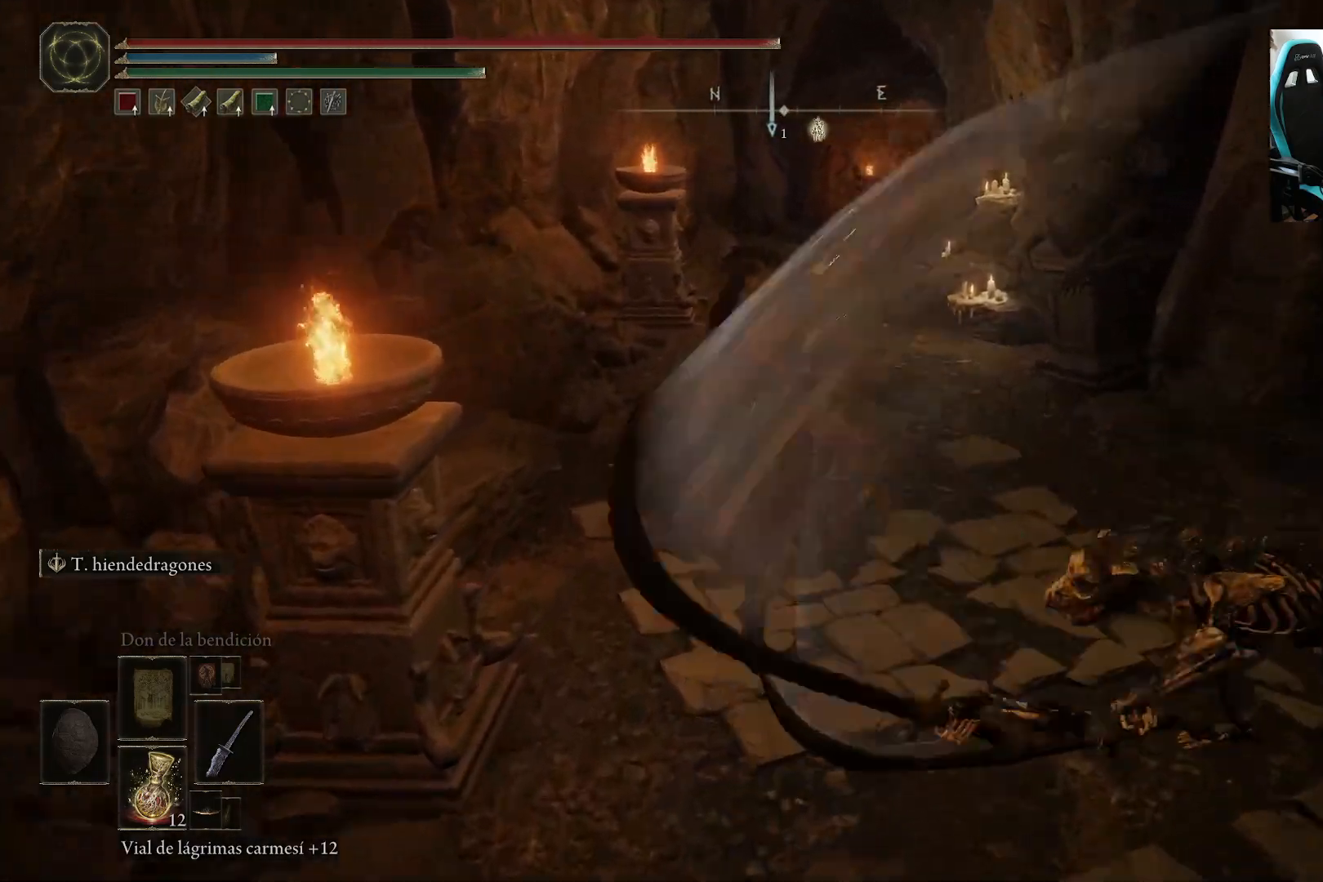
{"buttons": ["B"], "left_stick": "up", "right_stick": "center", "events": [[283, "B", "down"]]}
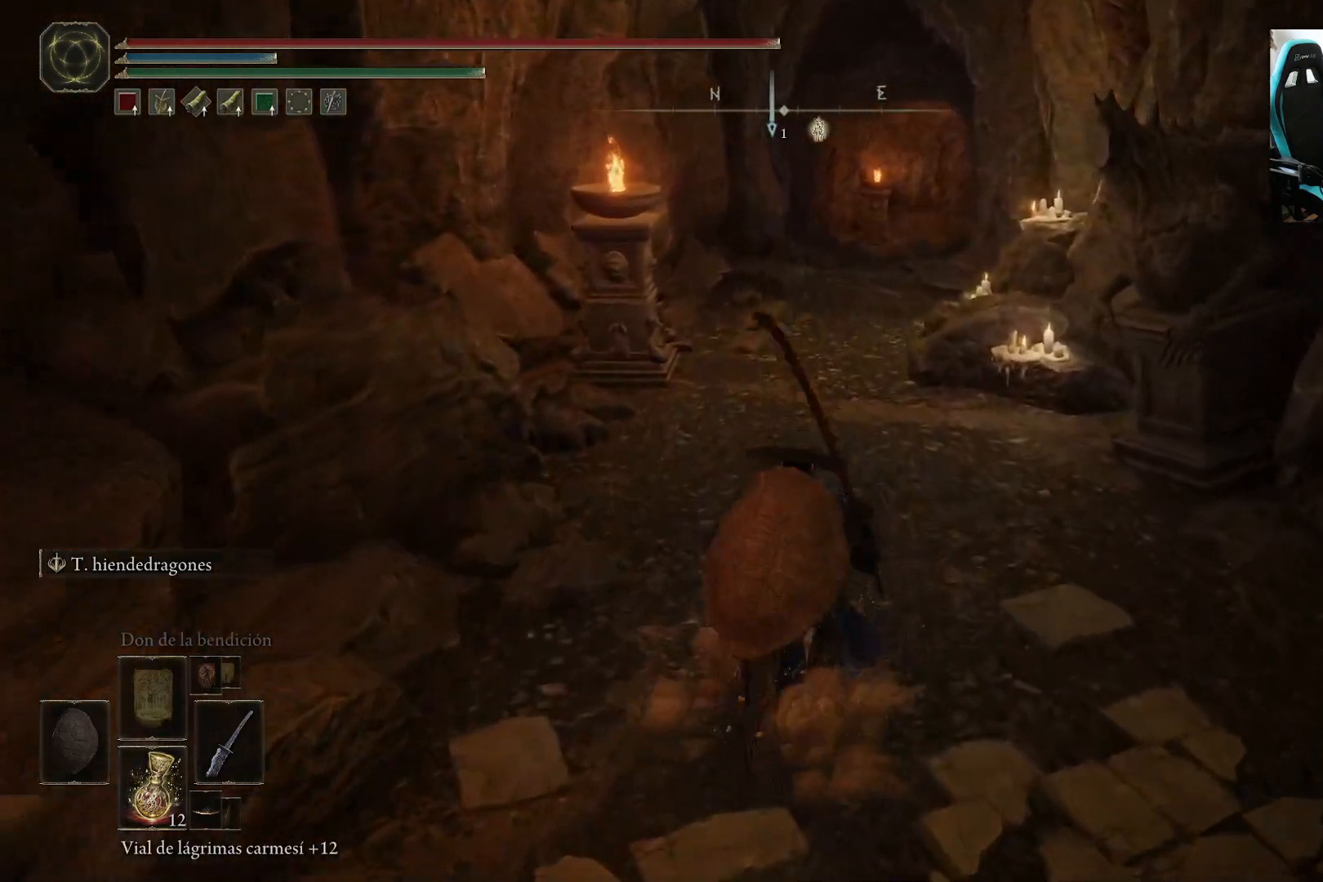
{"buttons": ["B"], "left_stick": "up", "right_stick": "center", "events": []}
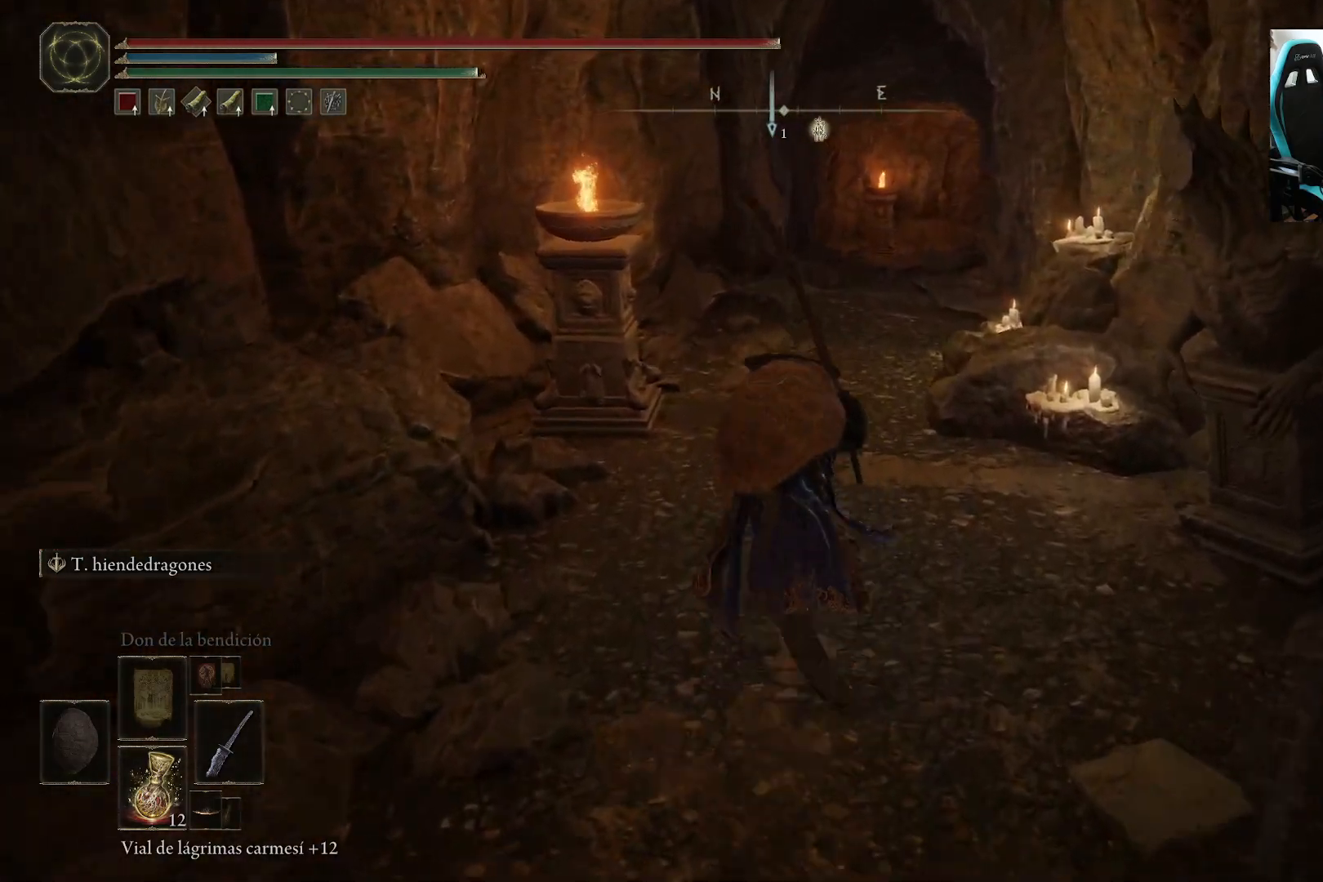
{"buttons": ["B"], "left_stick": "up", "right_stick": "center", "events": []}
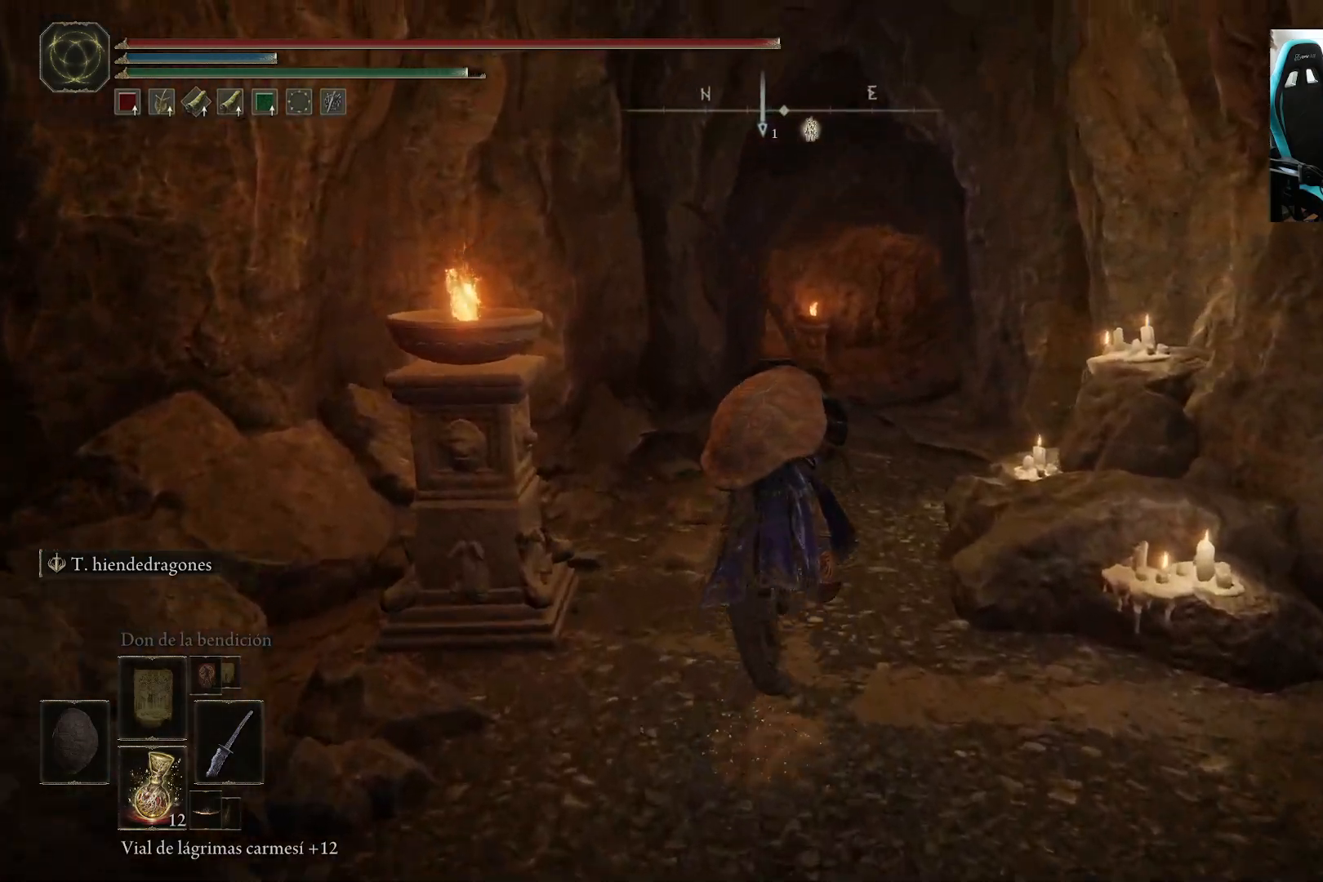
{"buttons": ["B"], "left_stick": "up", "right_stick": "down-right", "events": [[200, "right_stick", "down-right"]]}
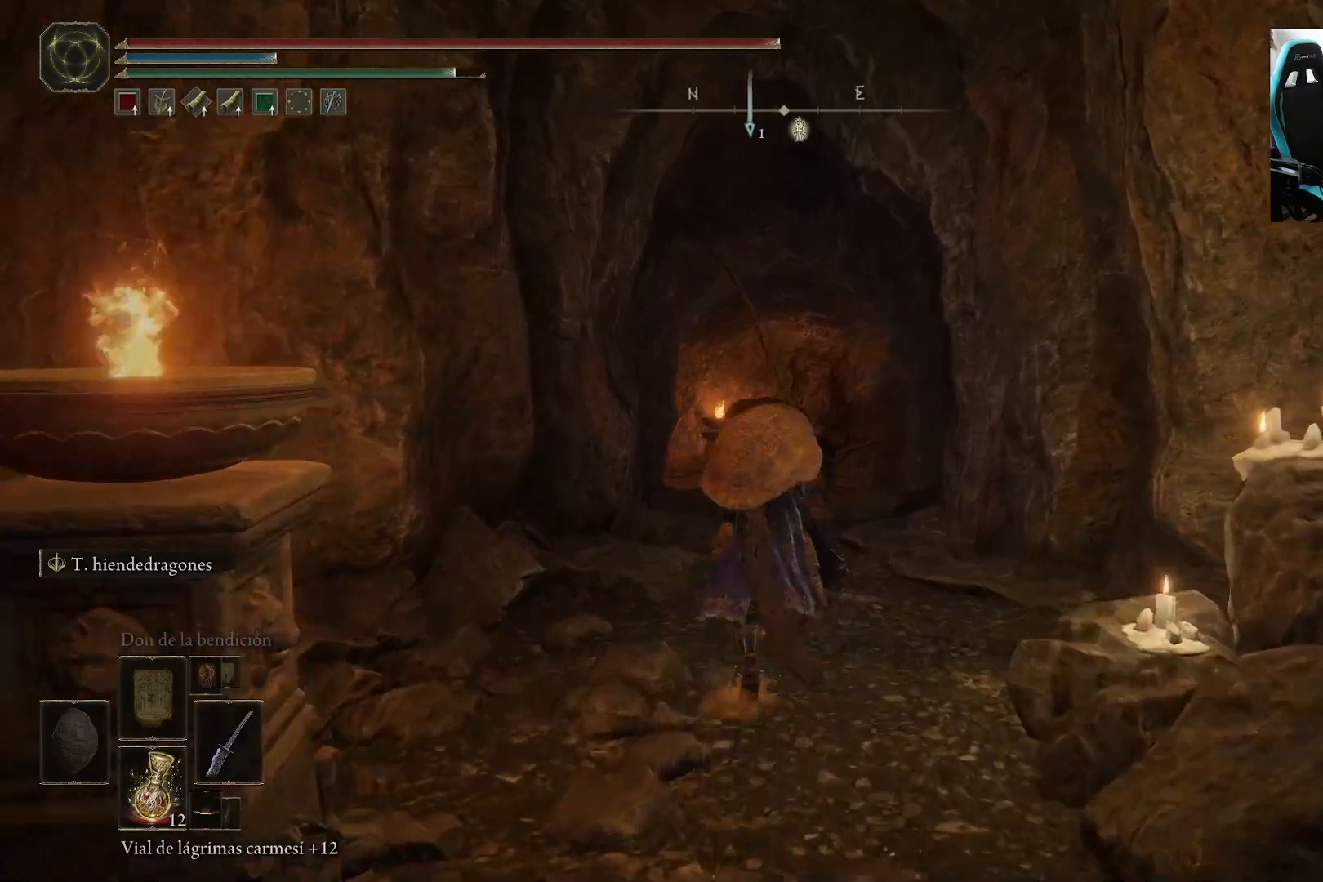
{"buttons": ["B"], "left_stick": "up", "right_stick": "down", "events": [[317, "right_stick", "down"]]}
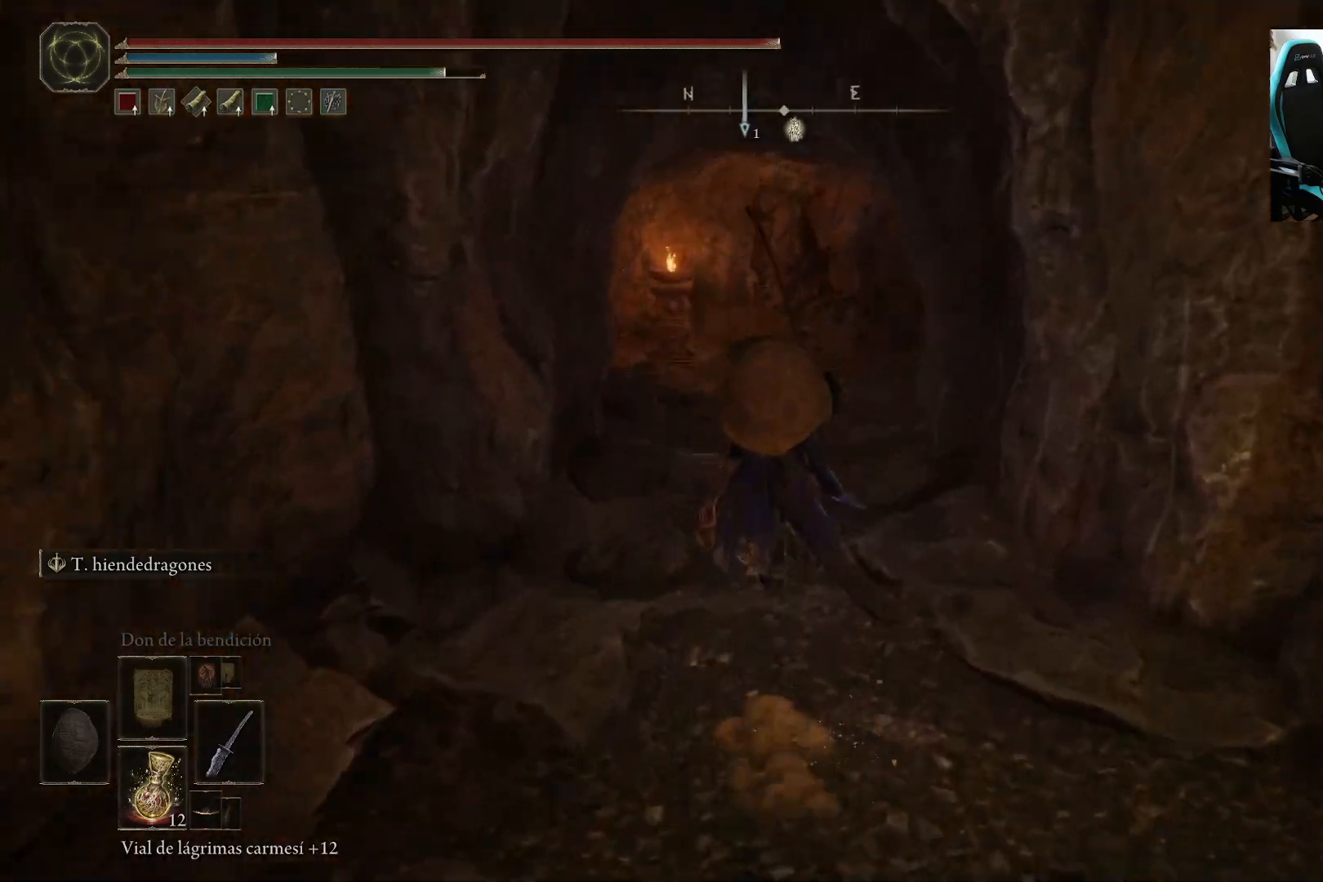
{"buttons": ["B"], "left_stick": "up", "right_stick": "center", "events": [[117, "right_stick", "center"]]}
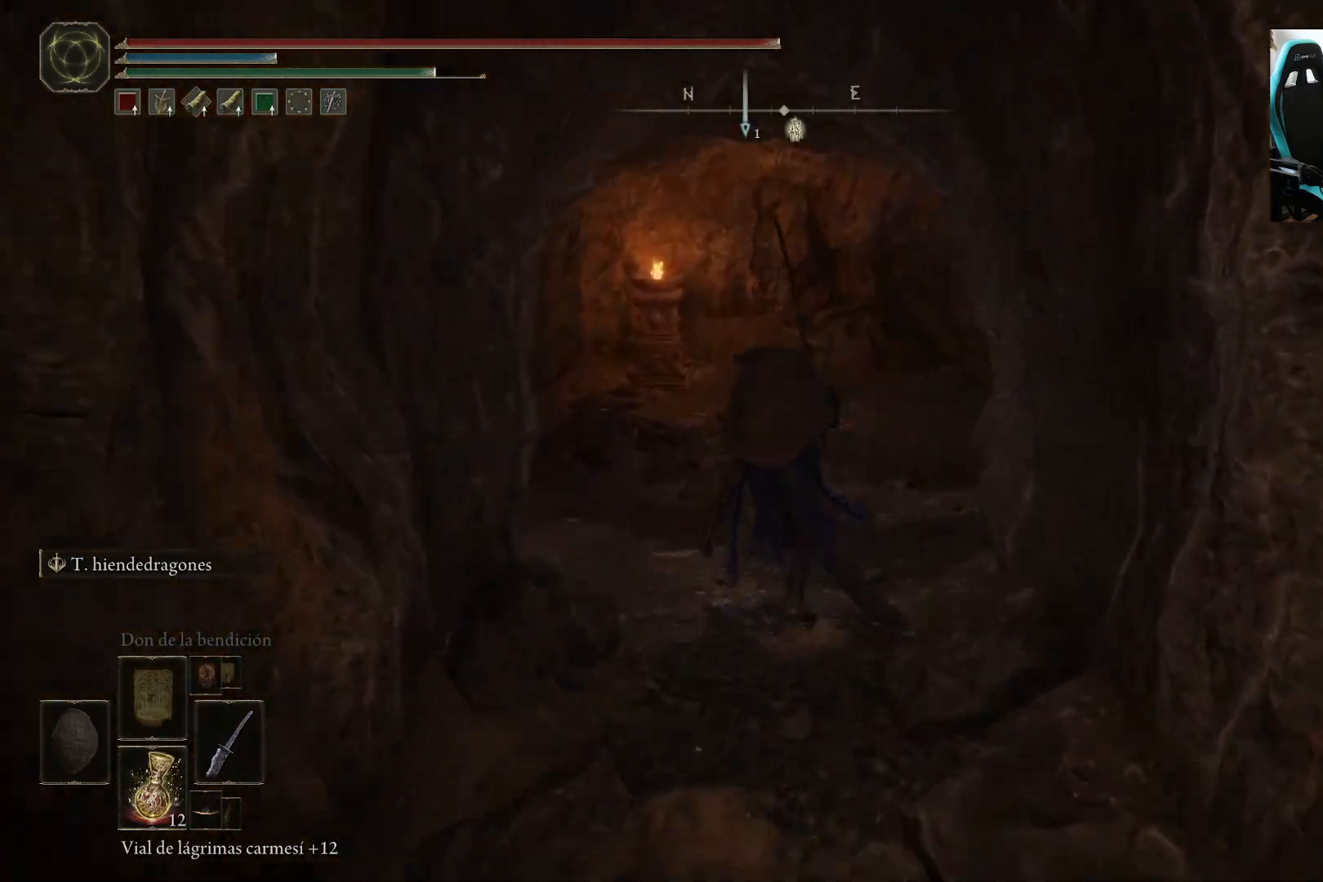
{"buttons": ["B"], "left_stick": "up", "right_stick": "center", "events": []}
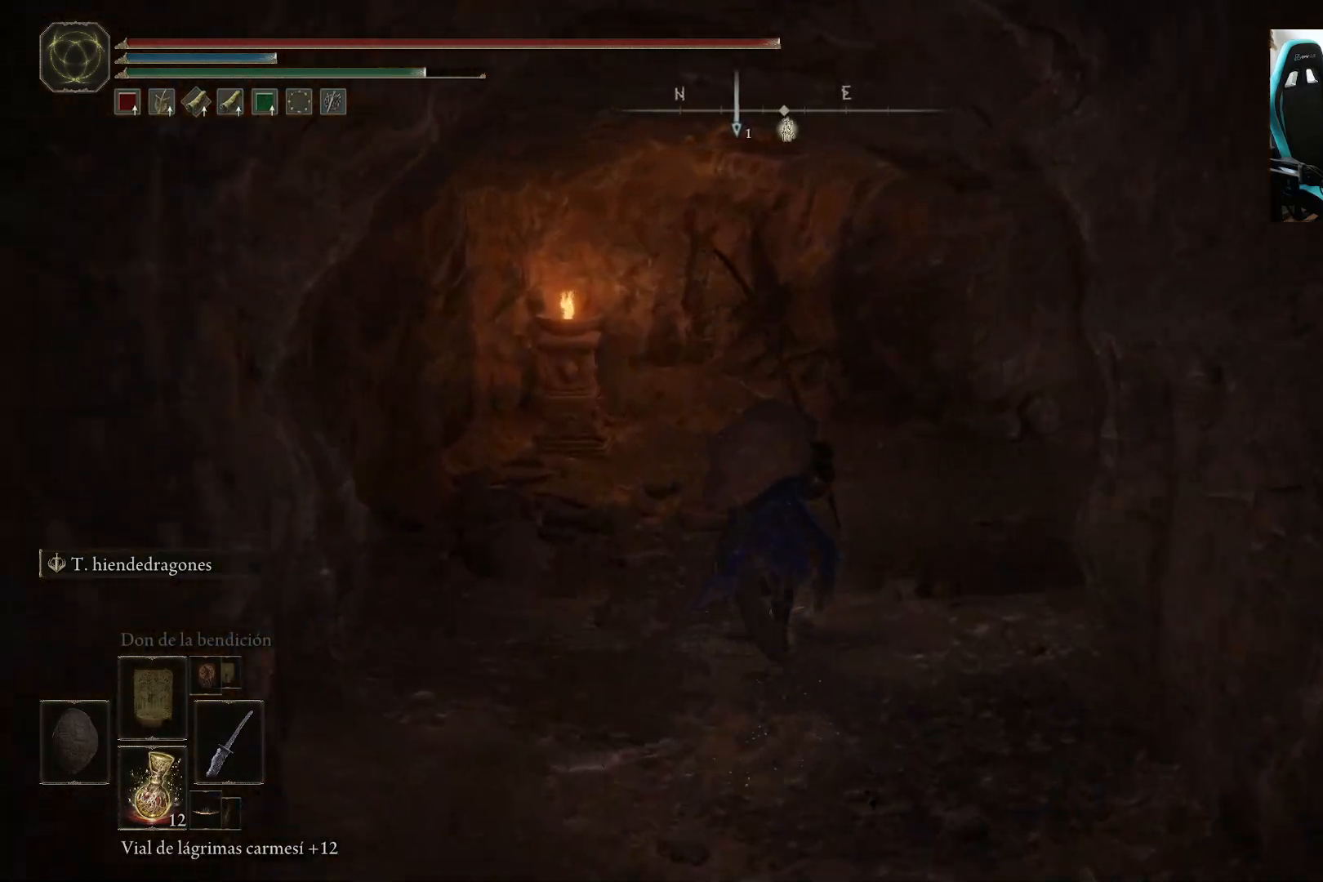
{"buttons": ["B"], "left_stick": "up", "right_stick": "down-right", "events": [[217, "right_stick", "down-right"]]}
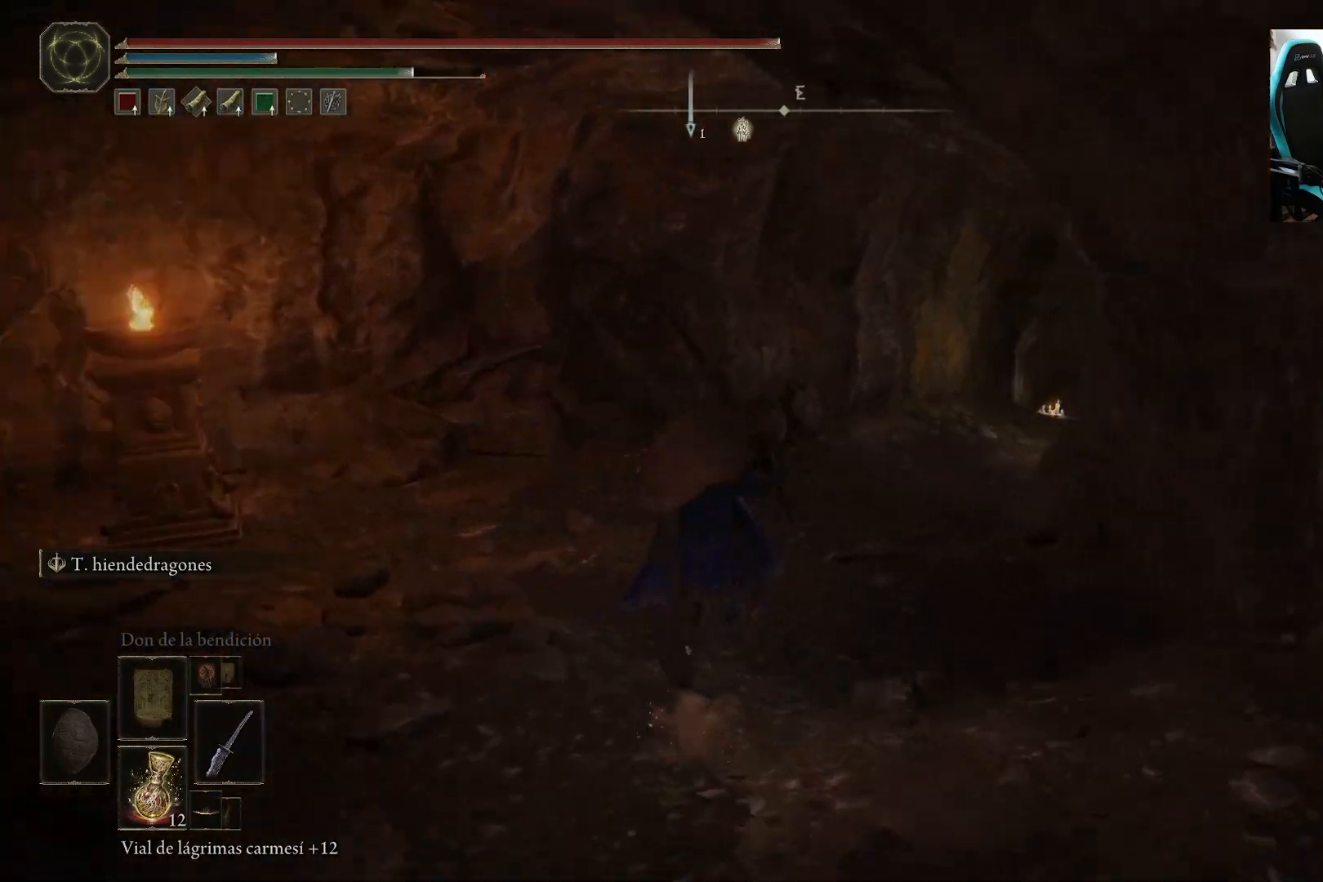
{"buttons": ["B"], "left_stick": "up", "right_stick": "down-right", "events": [[150, "B", "up"], [383, "B", "down"]]}
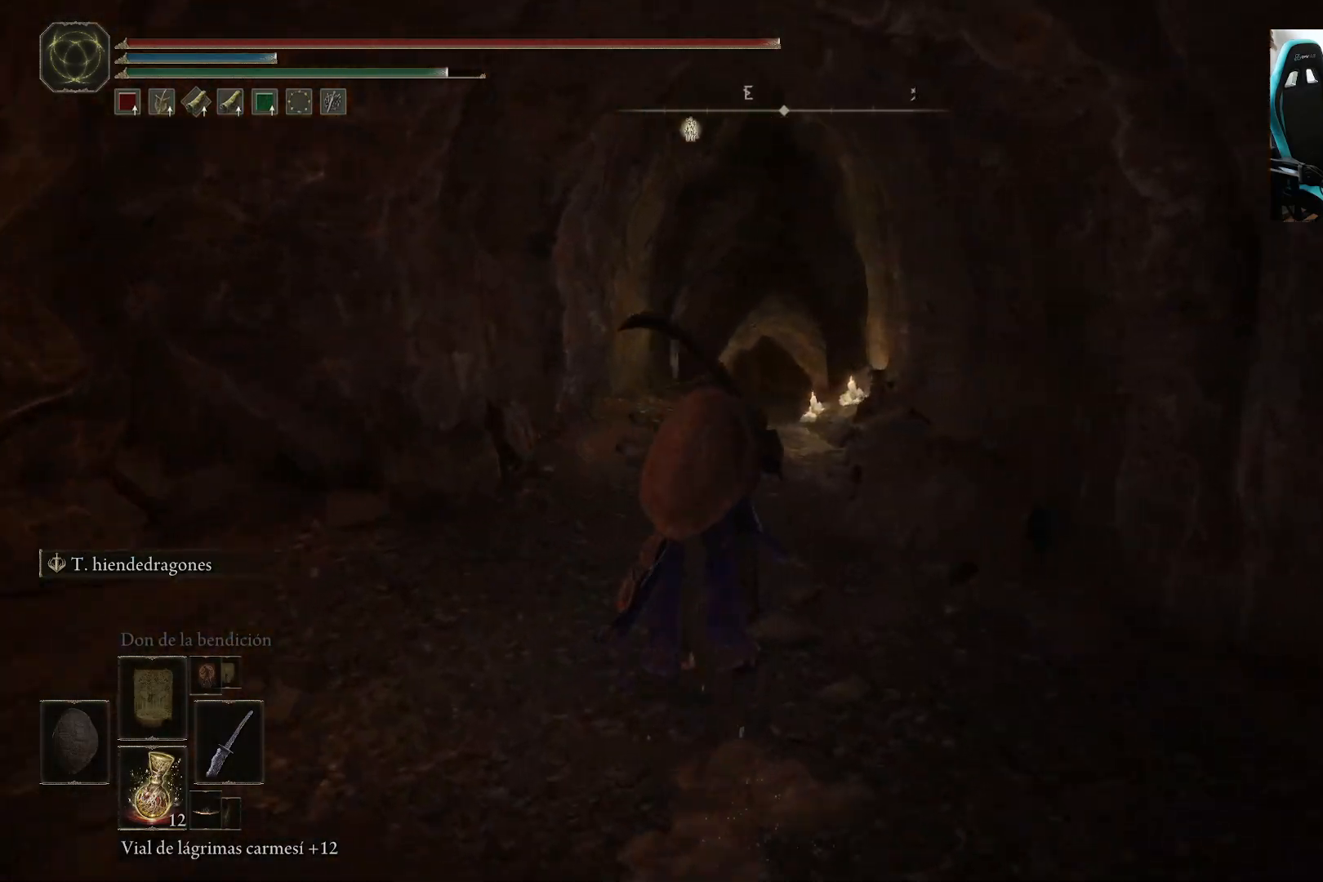
{"buttons": ["B"], "left_stick": "up", "right_stick": "down", "events": [[283, "right_stick", "center"], [483, "right_stick", "down"]]}
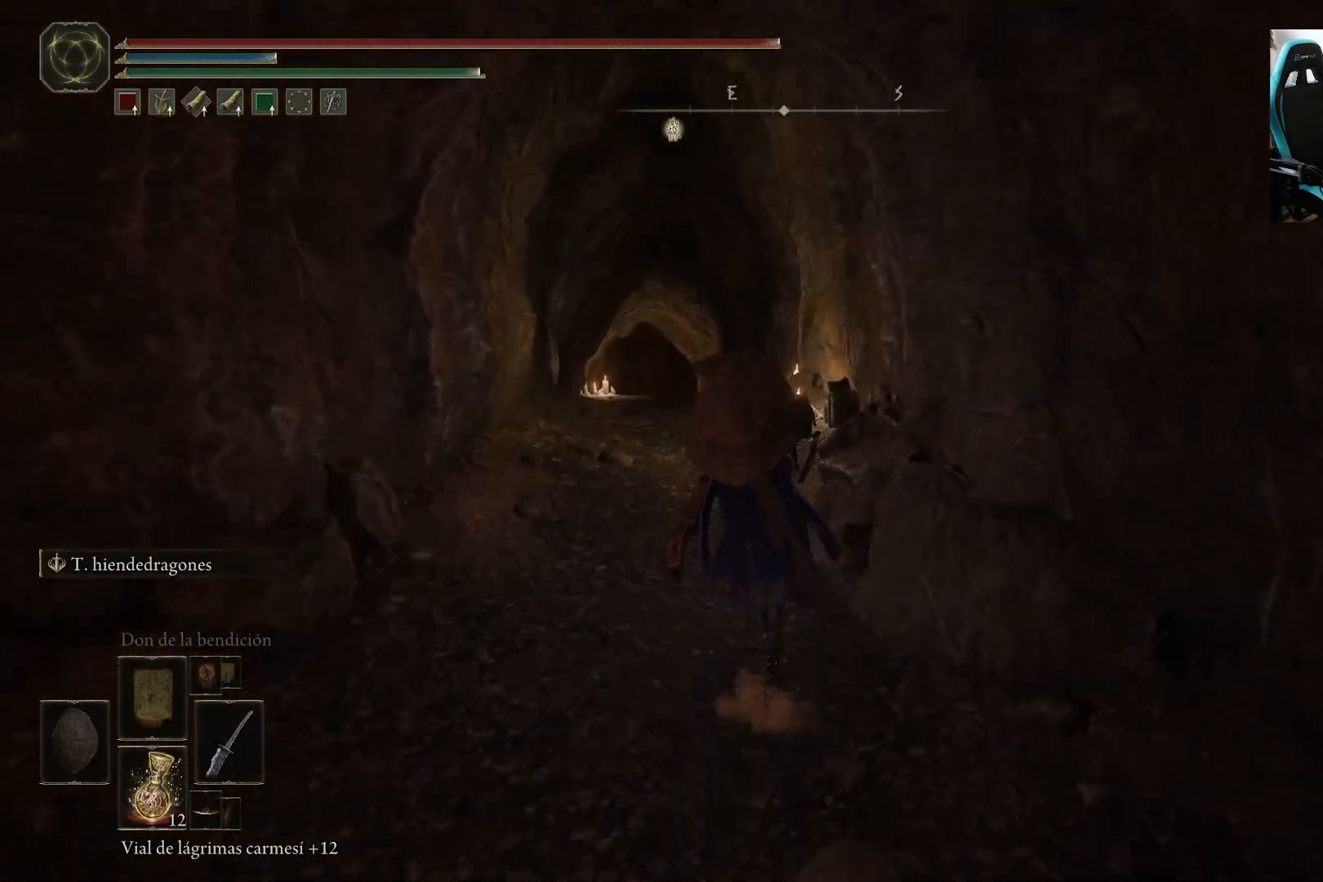
{"buttons": ["B"], "left_stick": "up", "right_stick": "center", "events": [[150, "right_stick", "center"]]}
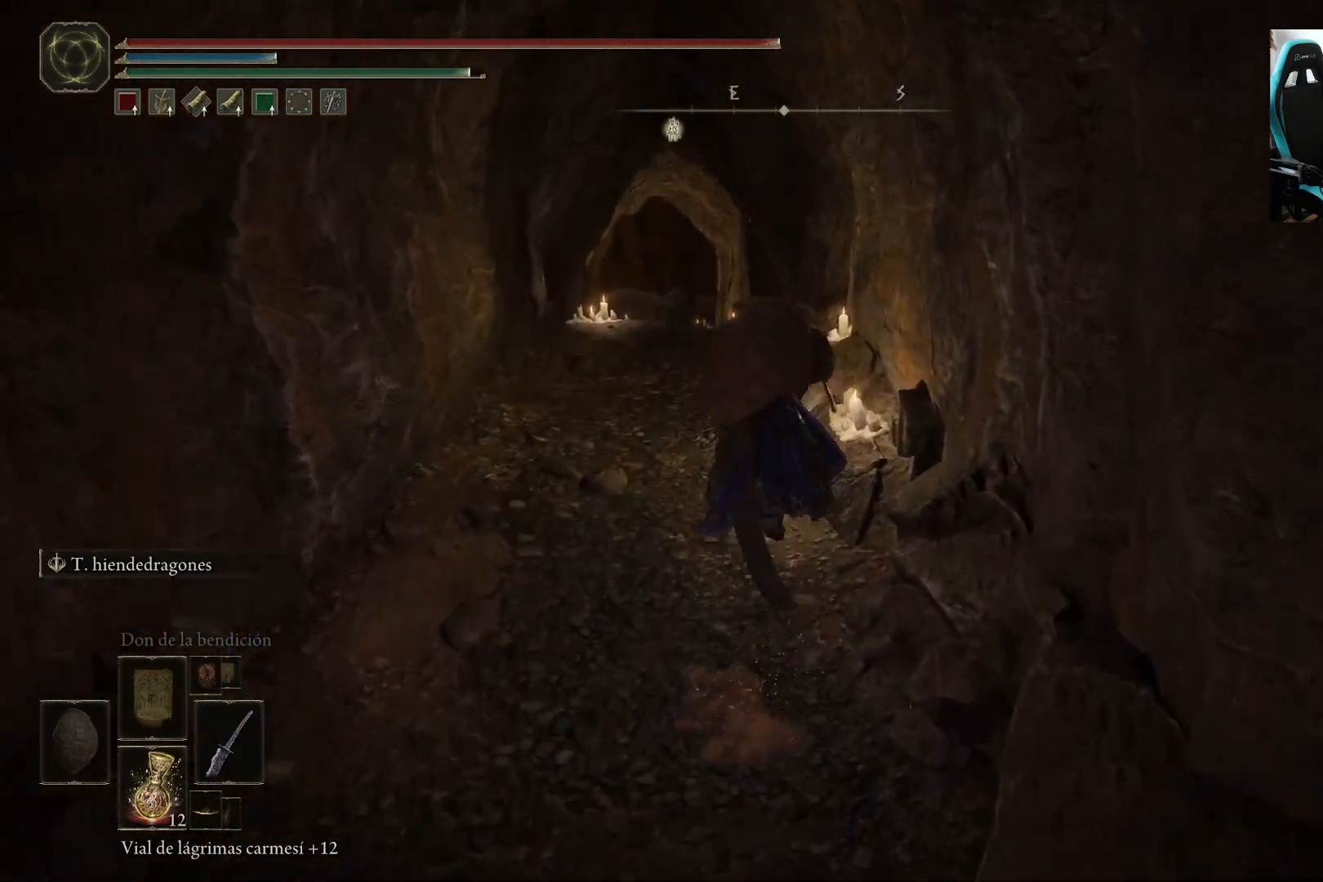
{"buttons": ["B"], "left_stick": "up", "right_stick": "center", "events": []}
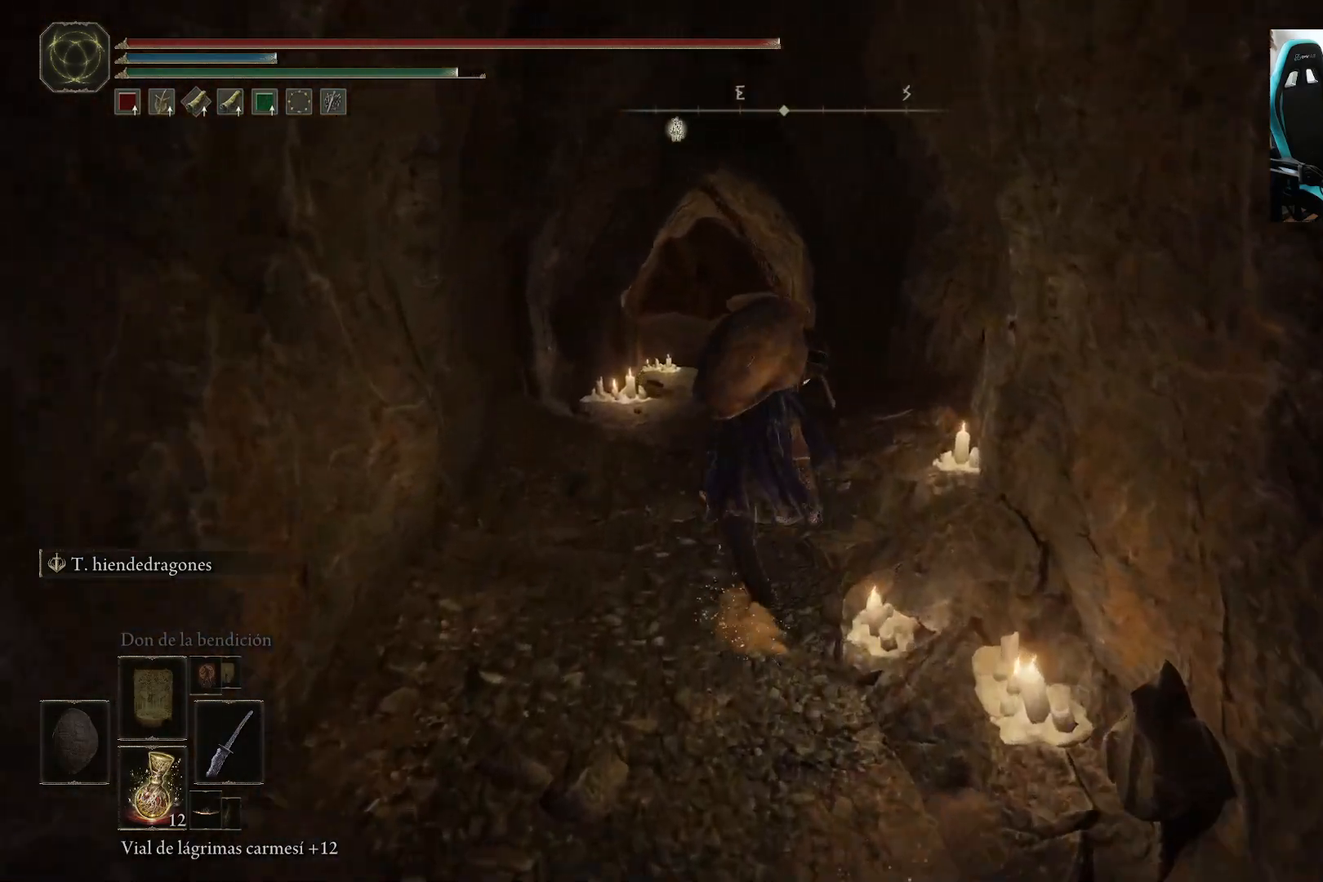
{"buttons": ["B"], "left_stick": "up", "right_stick": "center", "events": []}
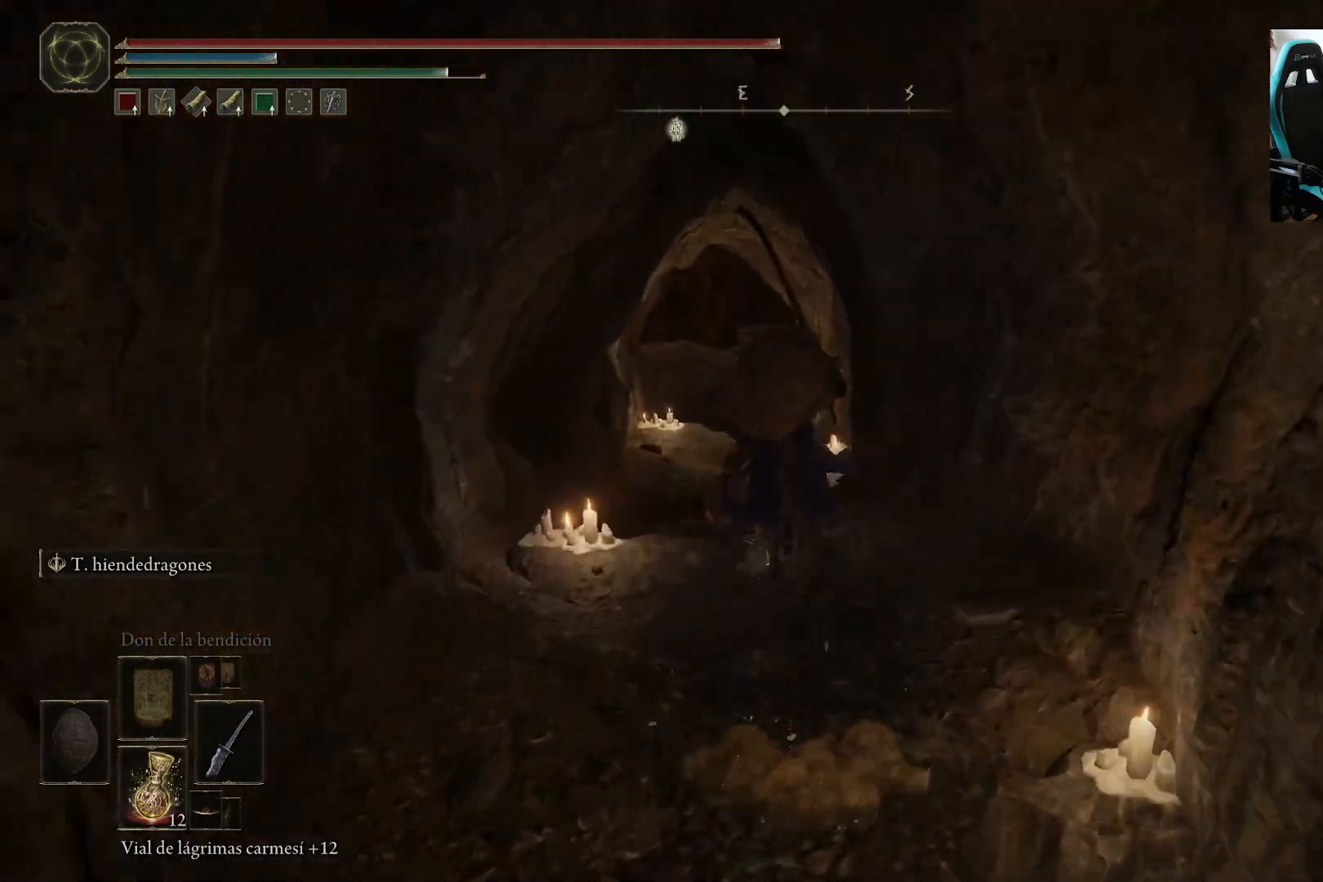
{"buttons": ["B"], "left_stick": "up", "right_stick": "down-left", "events": [[217, "right_stick", "down-left"]]}
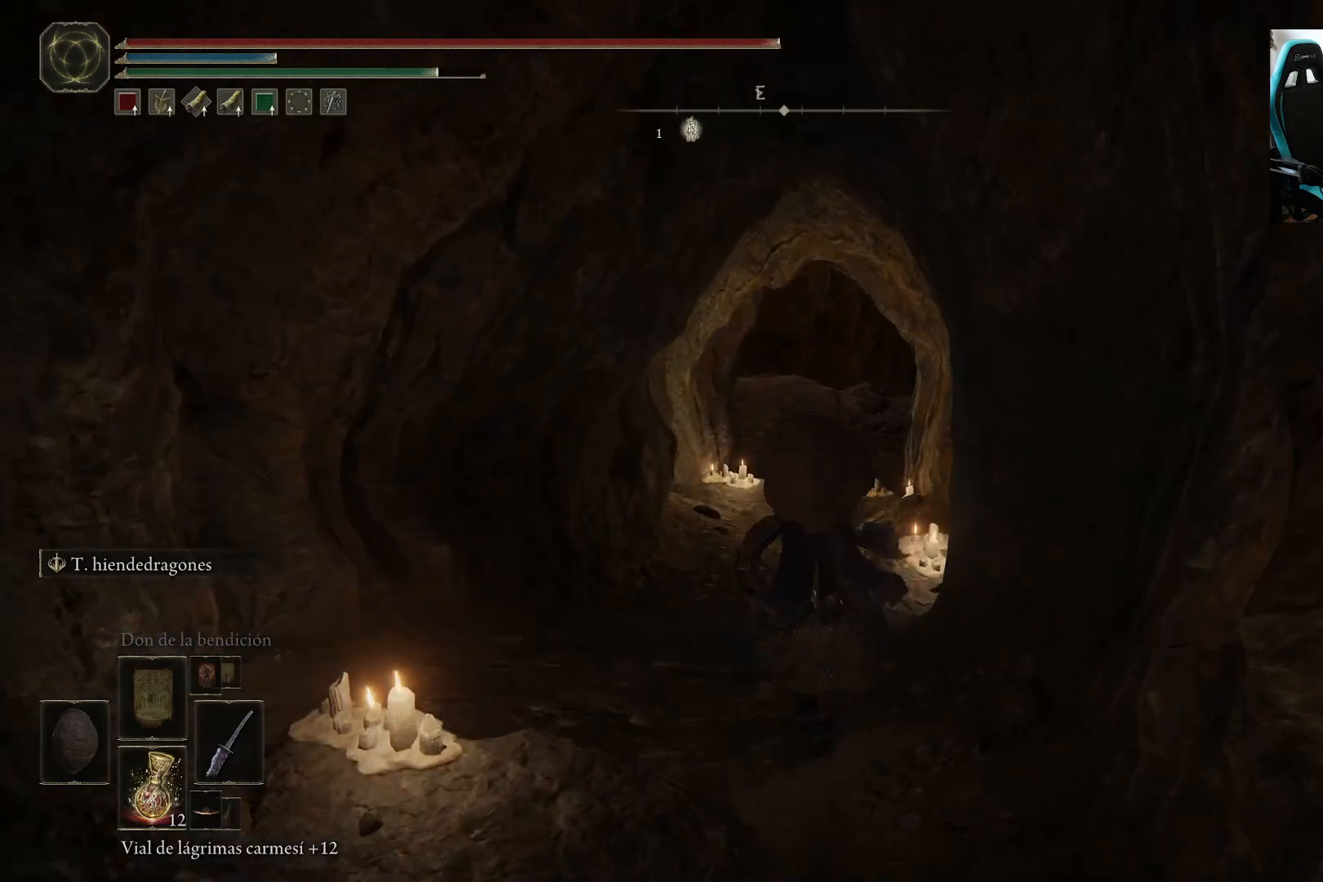
{"buttons": ["B"], "left_stick": "up", "right_stick": "down-left", "events": []}
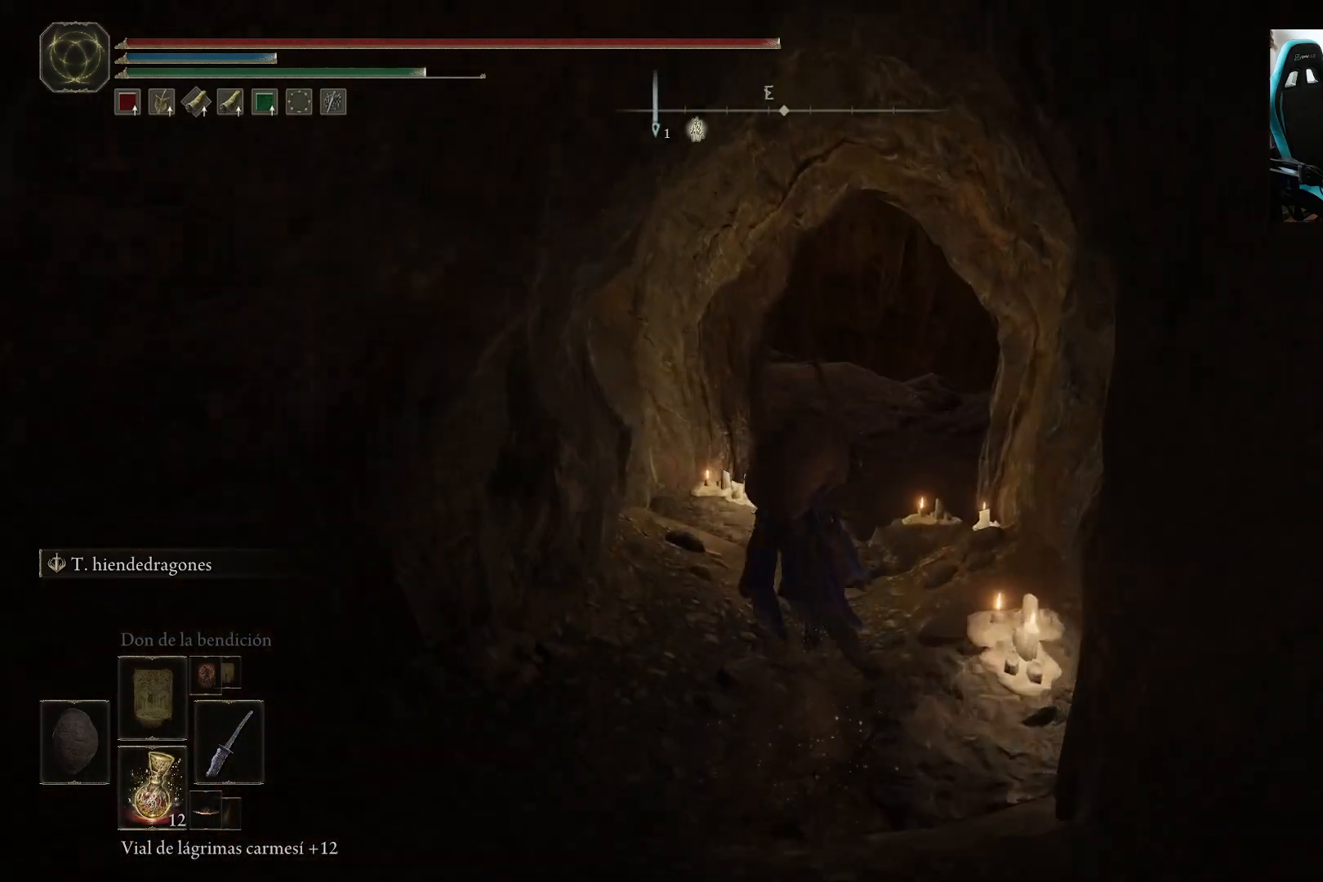
{"buttons": [], "left_stick": "up", "right_stick": "down-left", "events": [[217, "B", "up"]]}
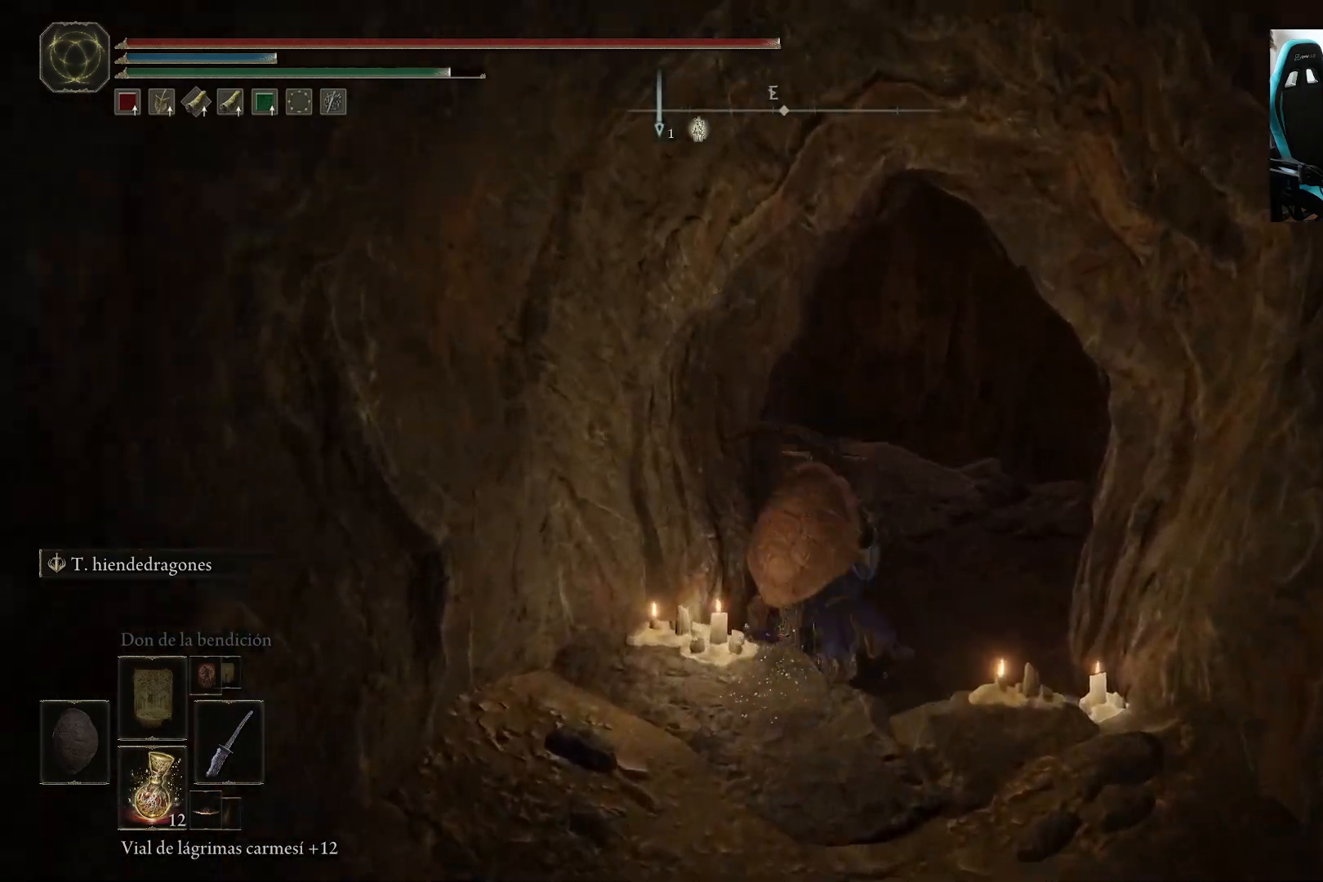
{"buttons": ["B"], "left_stick": "up", "right_stick": "down-left", "events": [[383, "B", "down"]]}
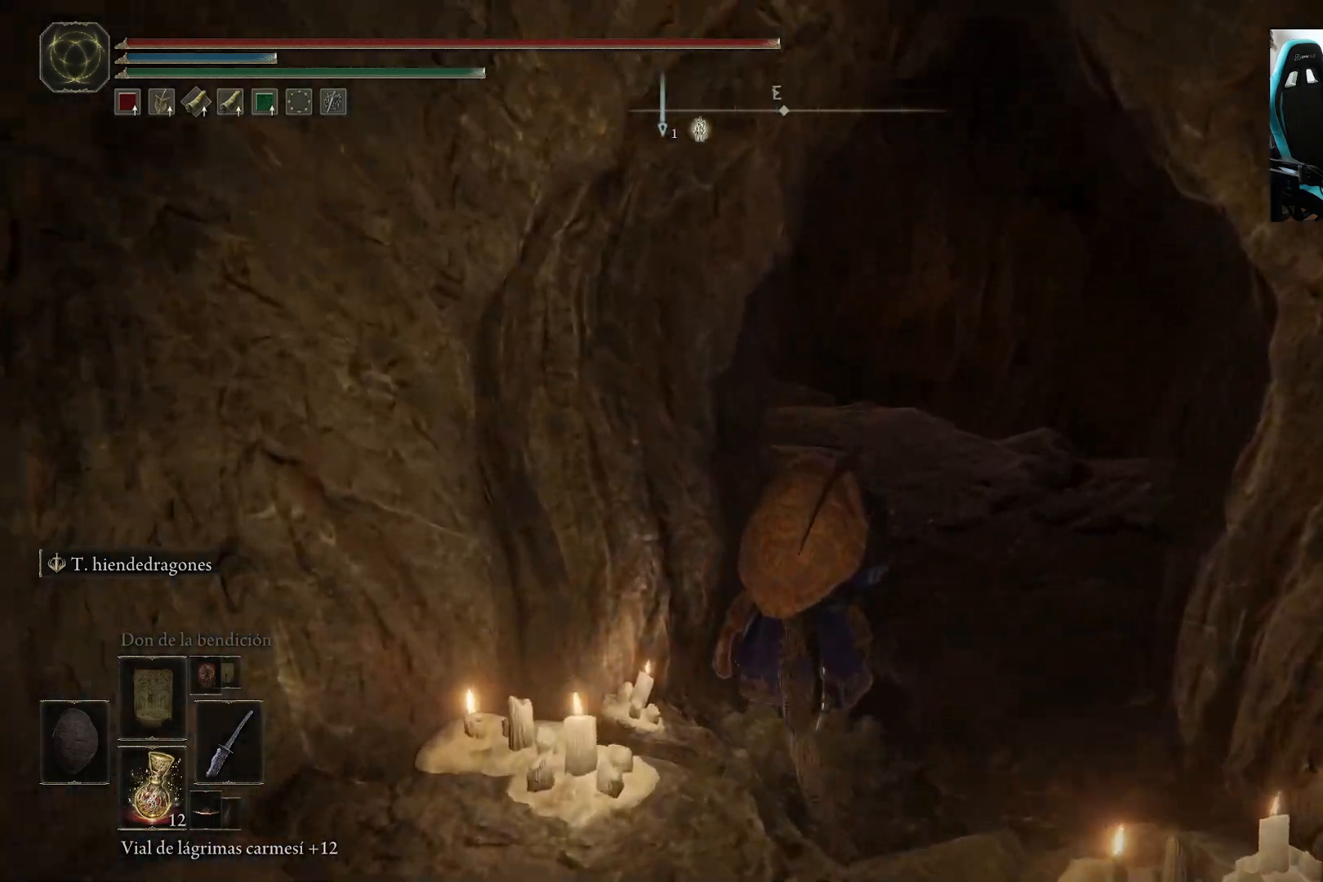
{"buttons": ["B"], "left_stick": "up", "right_stick": "down-left", "events": []}